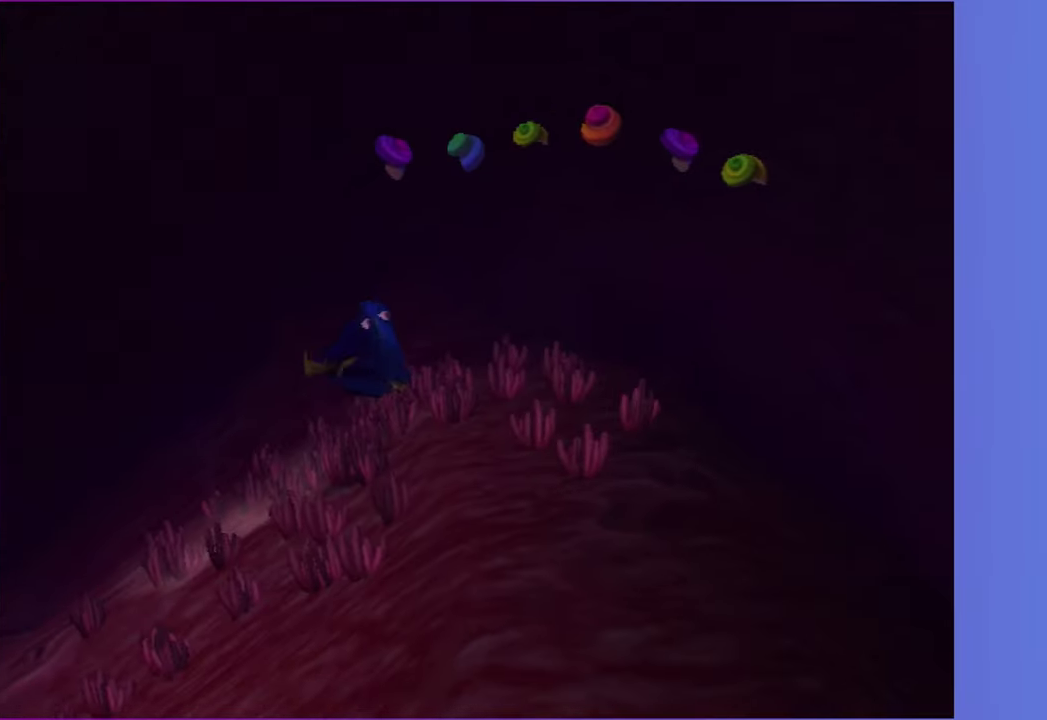
Gameplay with a controller (Xbox layout); each line is a JSON object with the inputs held at the frame after it. "events" lists button and stick changes between this image and that frame as [ms after this image, input, new state], when the widget could be followed in between. Not read: L3 R3 left_stick.
{"buttons": [], "right_stick": "center", "events": []}
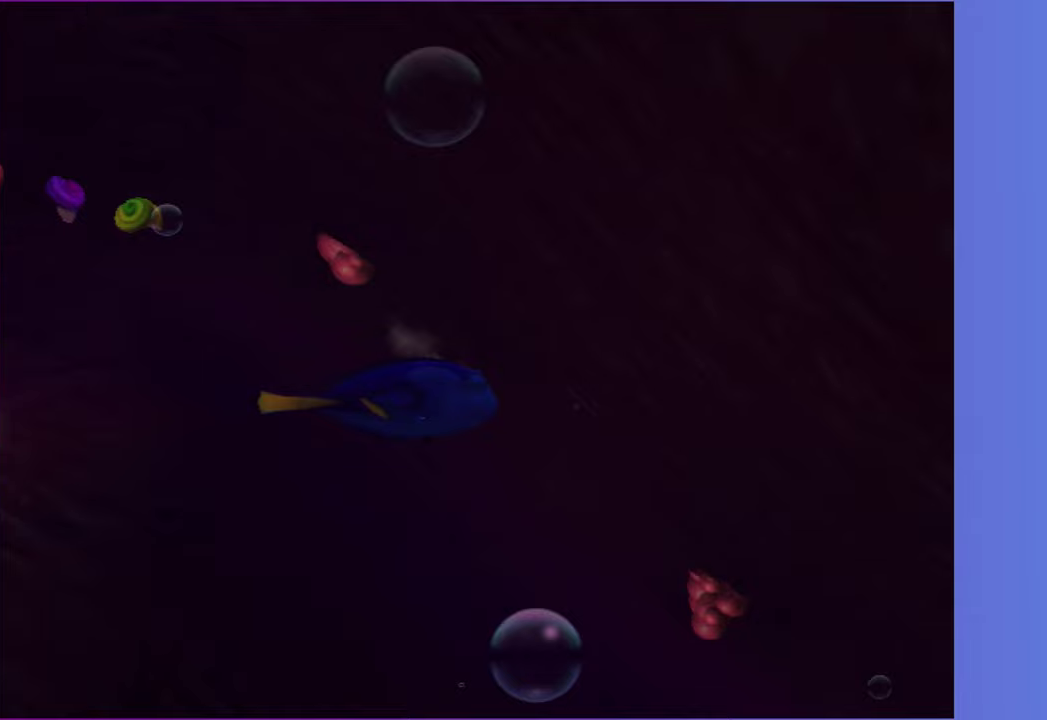
{"buttons": [], "right_stick": "center", "events": []}
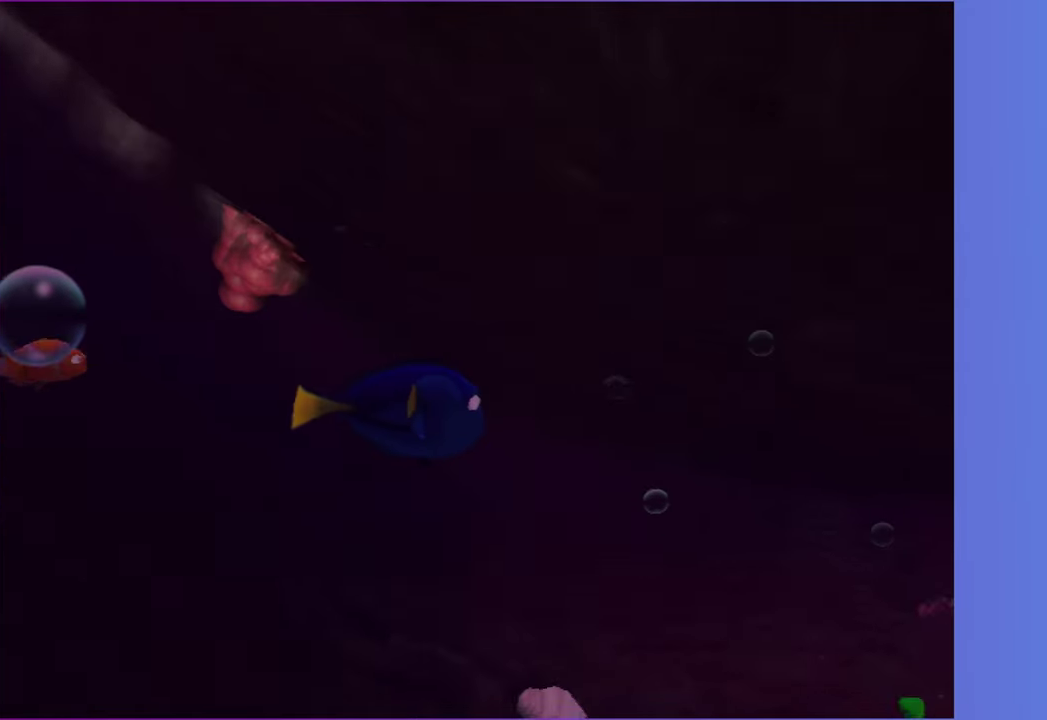
{"buttons": [], "right_stick": "center", "events": [[17, "X", "down"], [100, "X", "up"]]}
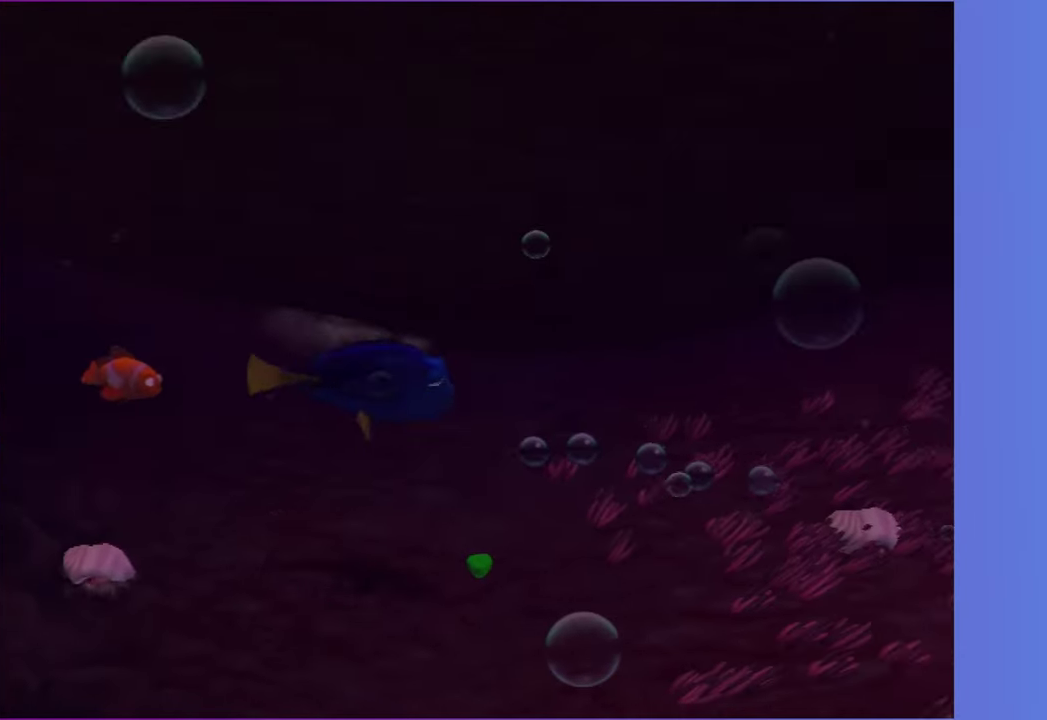
{"buttons": [], "right_stick": "center", "events": []}
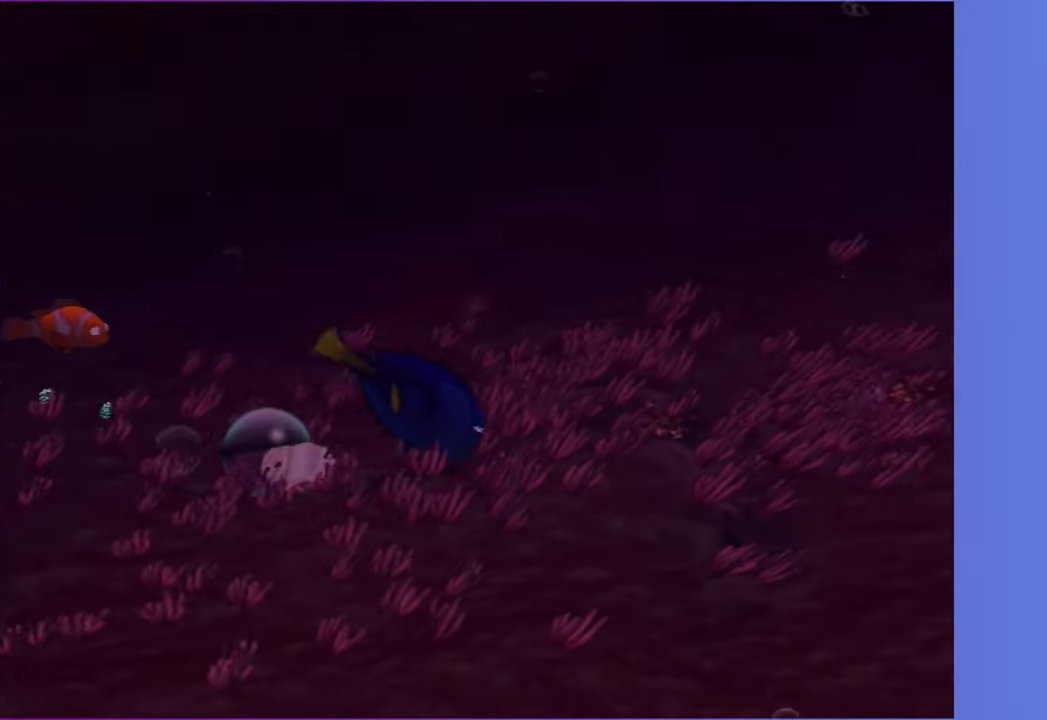
{"buttons": ["X"], "right_stick": "center", "events": [[433, "X", "down"]]}
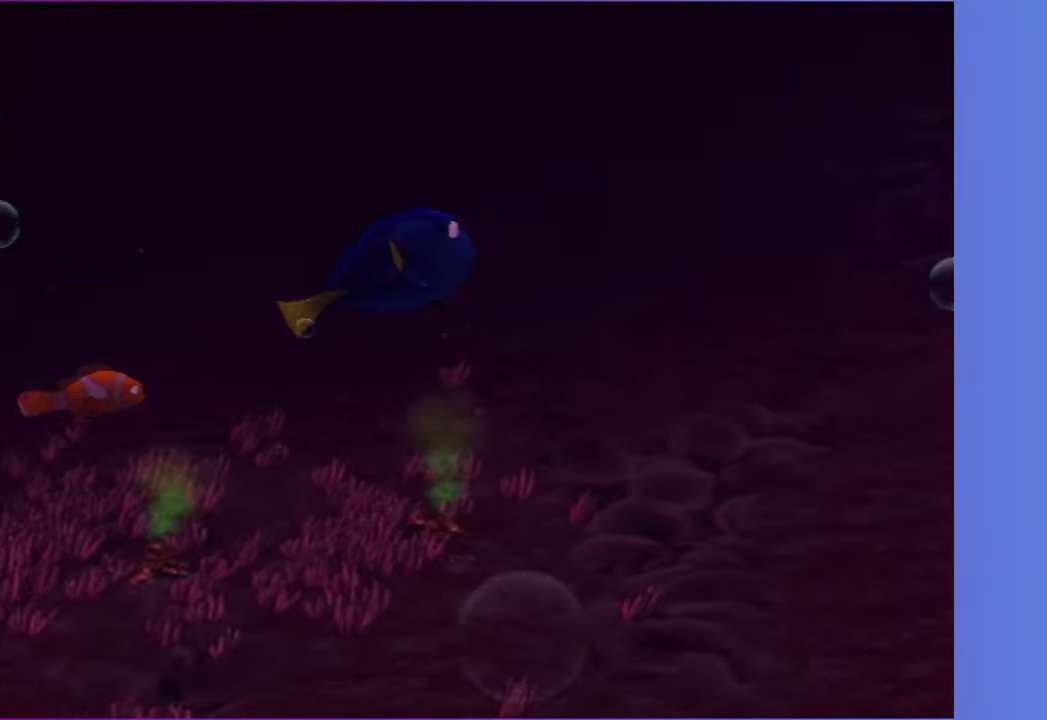
{"buttons": [], "right_stick": "center", "events": [[17, "X", "up"]]}
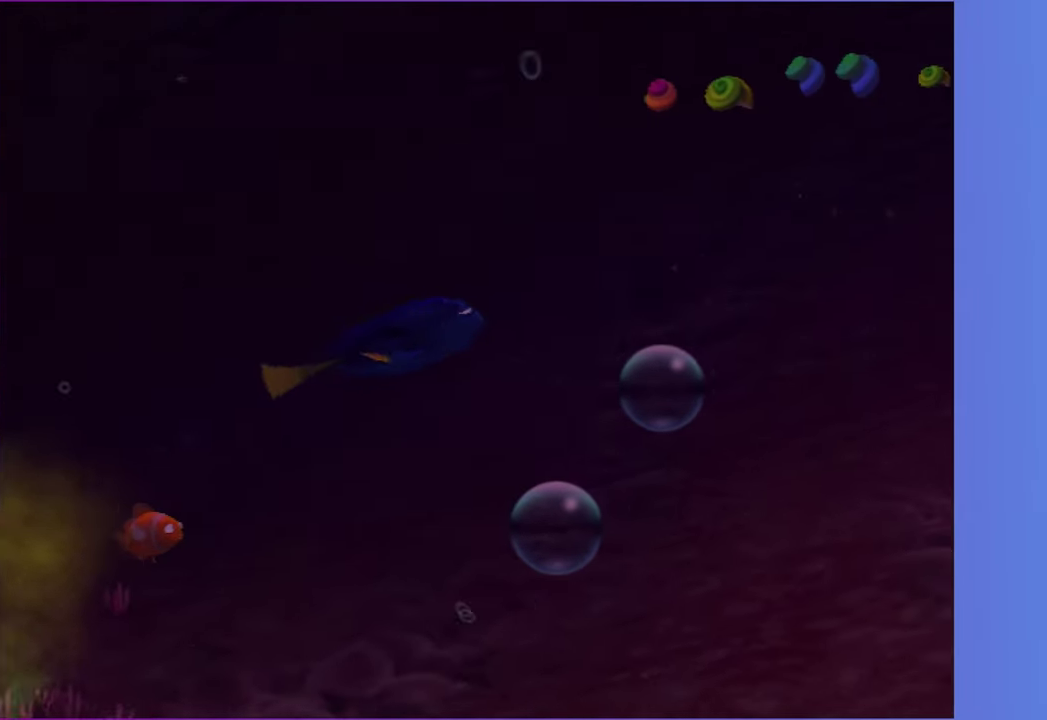
{"buttons": ["X"], "right_stick": "center", "events": [[450, "X", "down"]]}
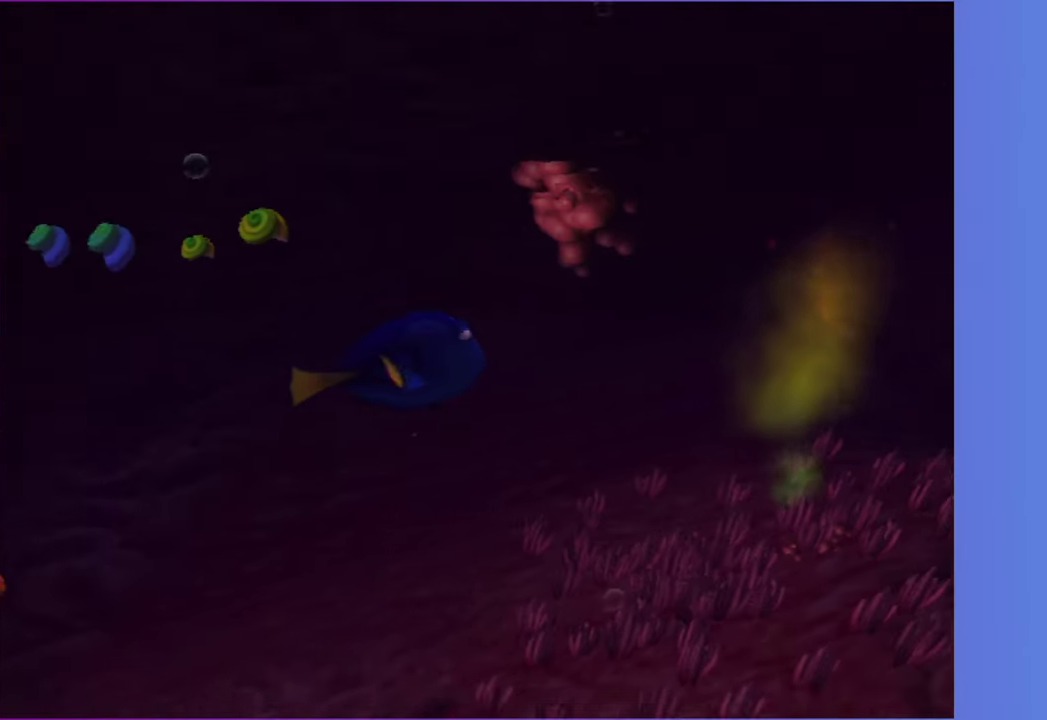
{"buttons": [], "right_stick": "center", "events": [[50, "X", "up"], [150, "X", "down"], [233, "X", "up"]]}
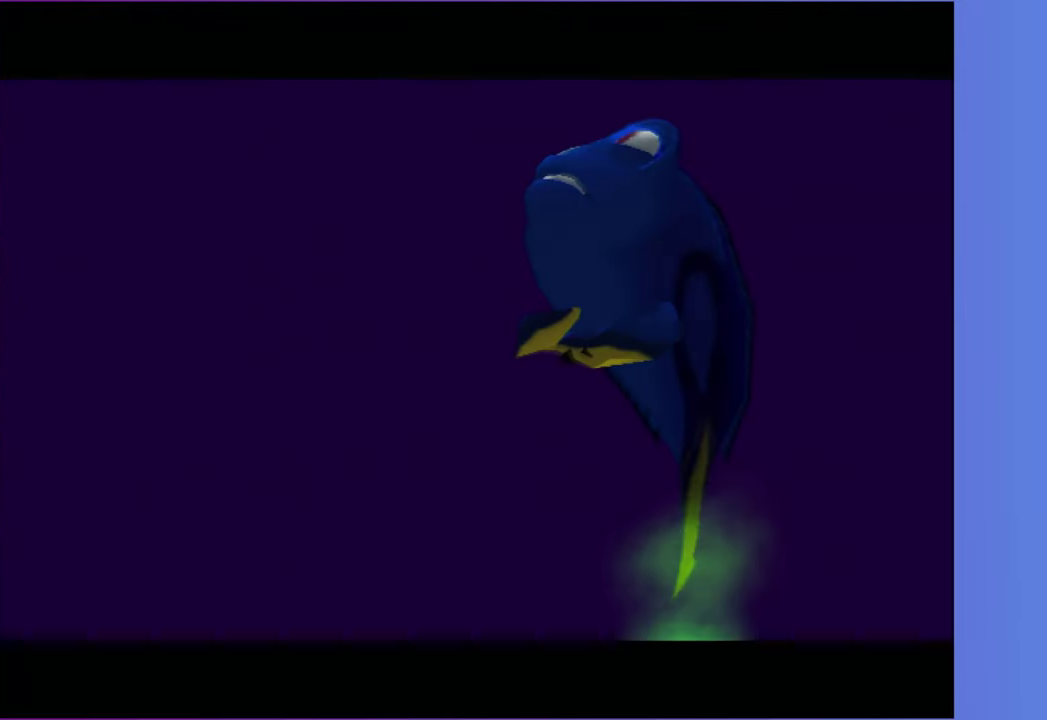
{"buttons": [], "right_stick": "center", "events": [[317, "Y", "down"], [417, "Y", "up"]]}
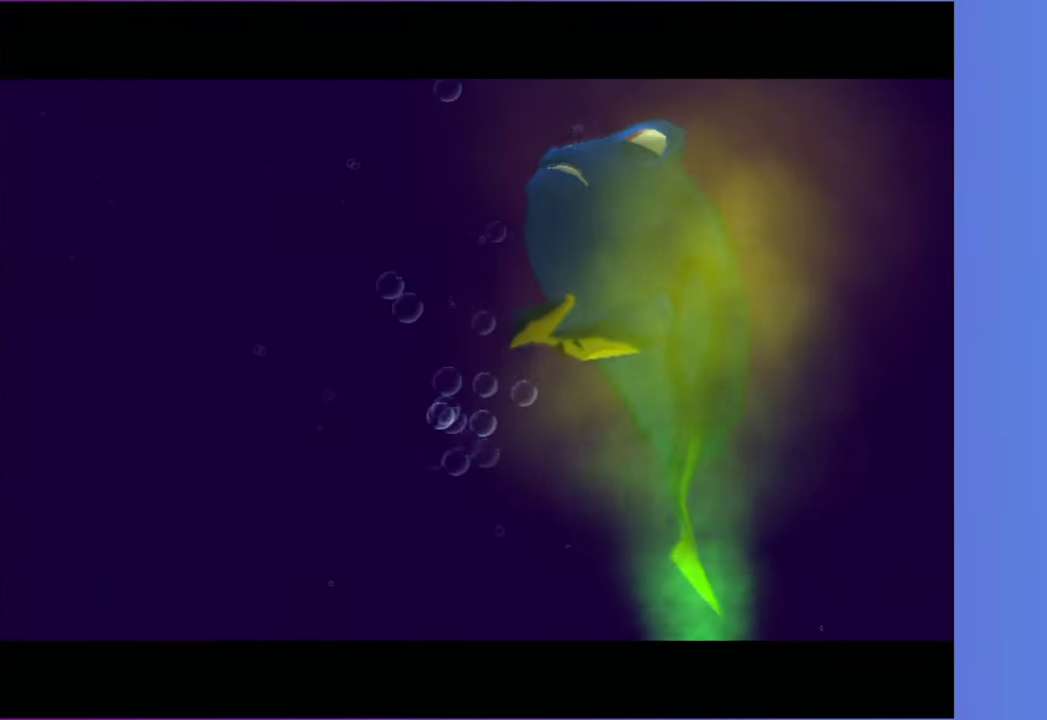
{"buttons": [], "right_stick": "center", "events": [[33, "Y", "down"], [83, "Y", "up"], [200, "Y", "down"], [283, "Y", "up"], [383, "Y", "down"], [450, "Y", "up"]]}
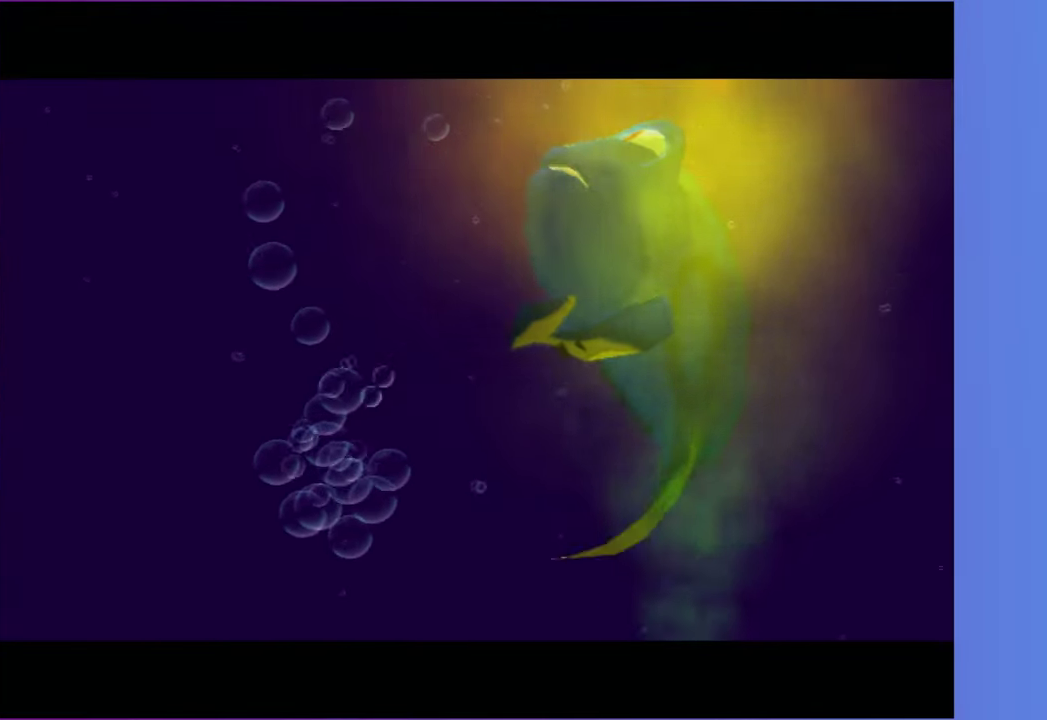
{"buttons": [], "right_stick": "center", "events": []}
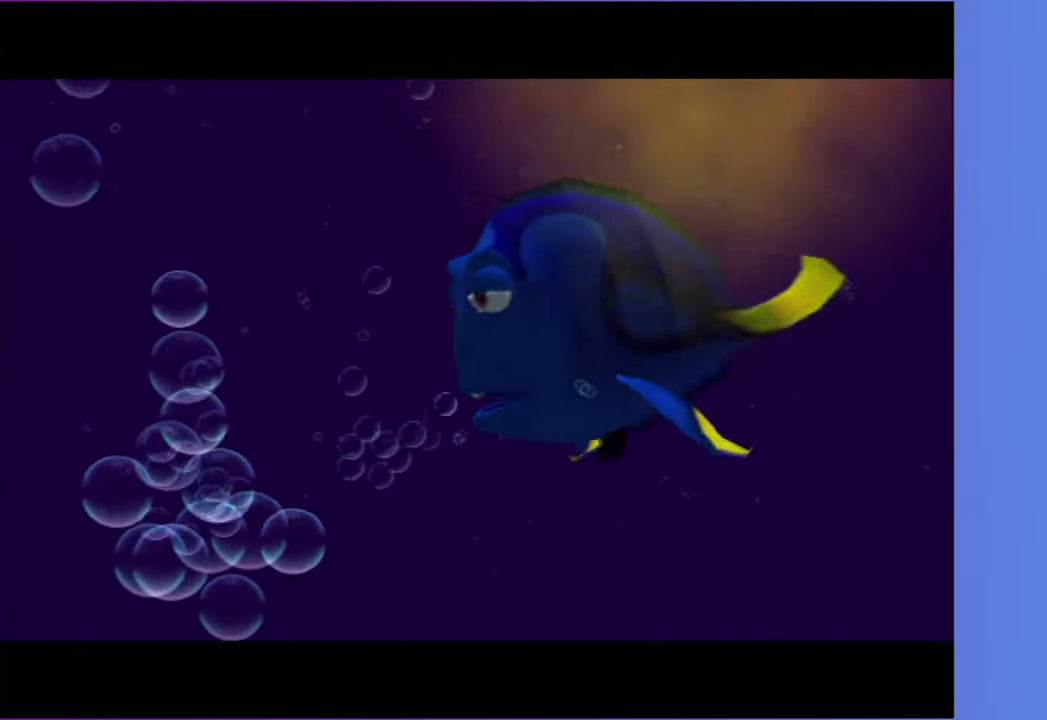
{"buttons": [], "right_stick": "center", "events": []}
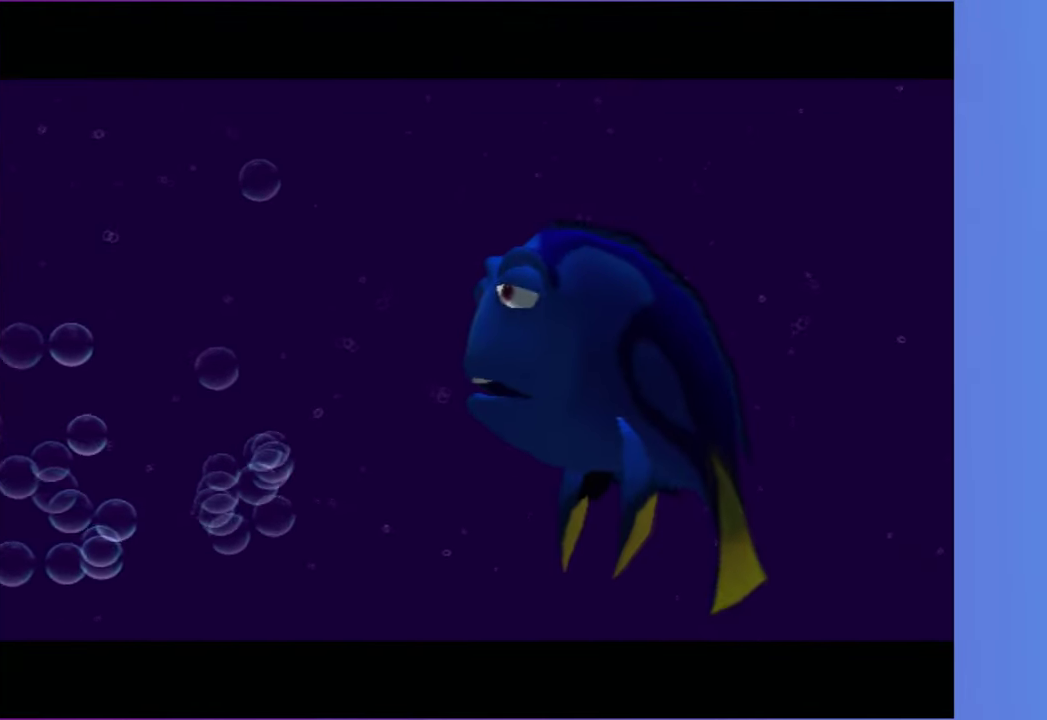
{"buttons": [], "right_stick": "center", "events": []}
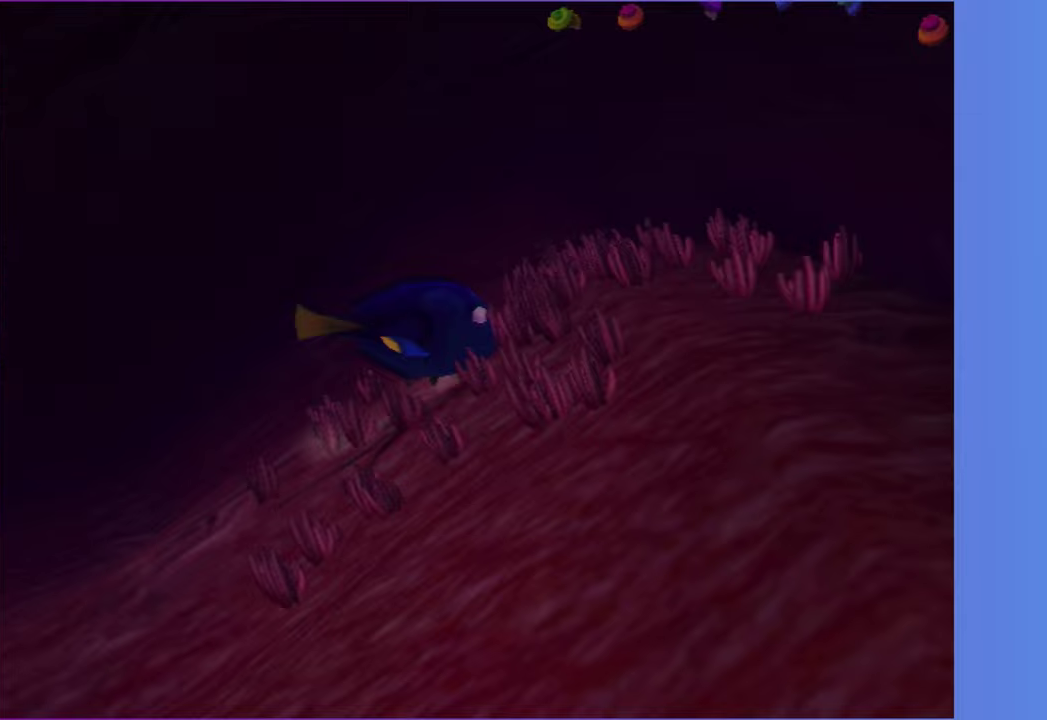
{"buttons": [], "right_stick": "center", "events": [[50, "X", "down"], [133, "X", "up"], [250, "X", "down"], [317, "X", "up"]]}
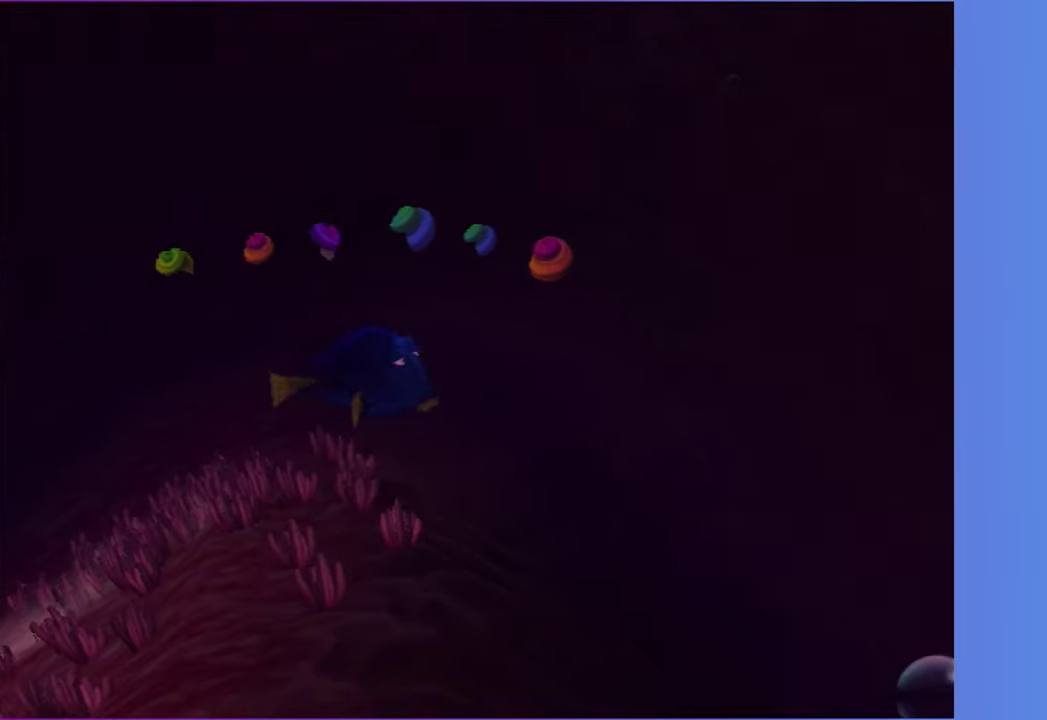
{"buttons": [], "right_stick": "center", "events": []}
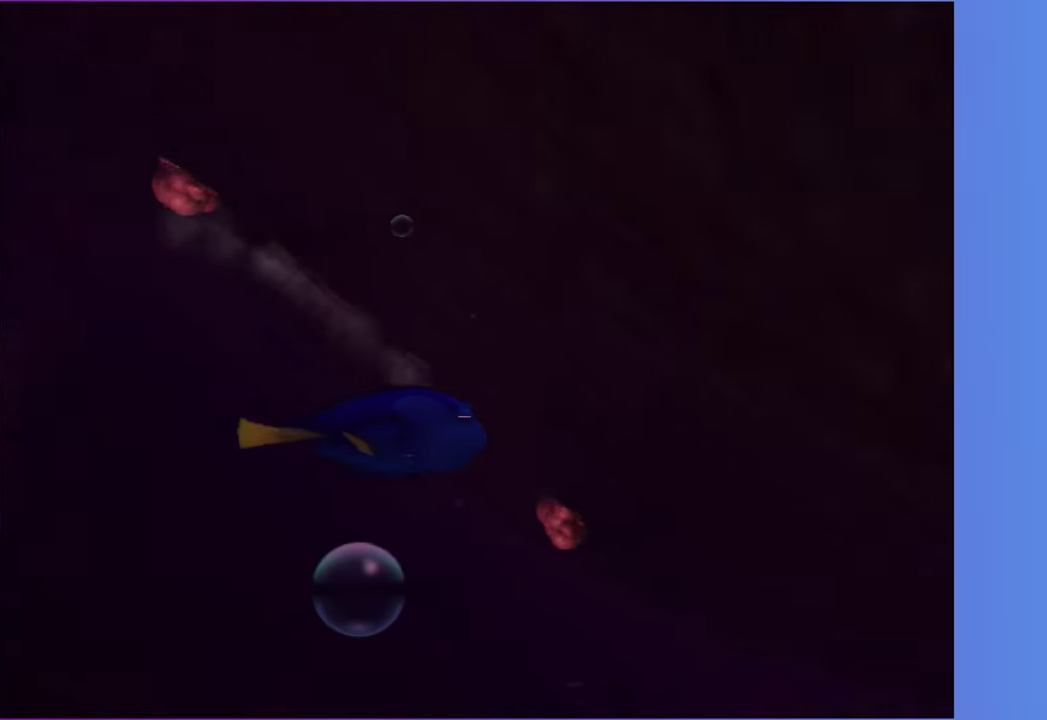
{"buttons": ["X"], "right_stick": "center", "events": [[433, "X", "down"]]}
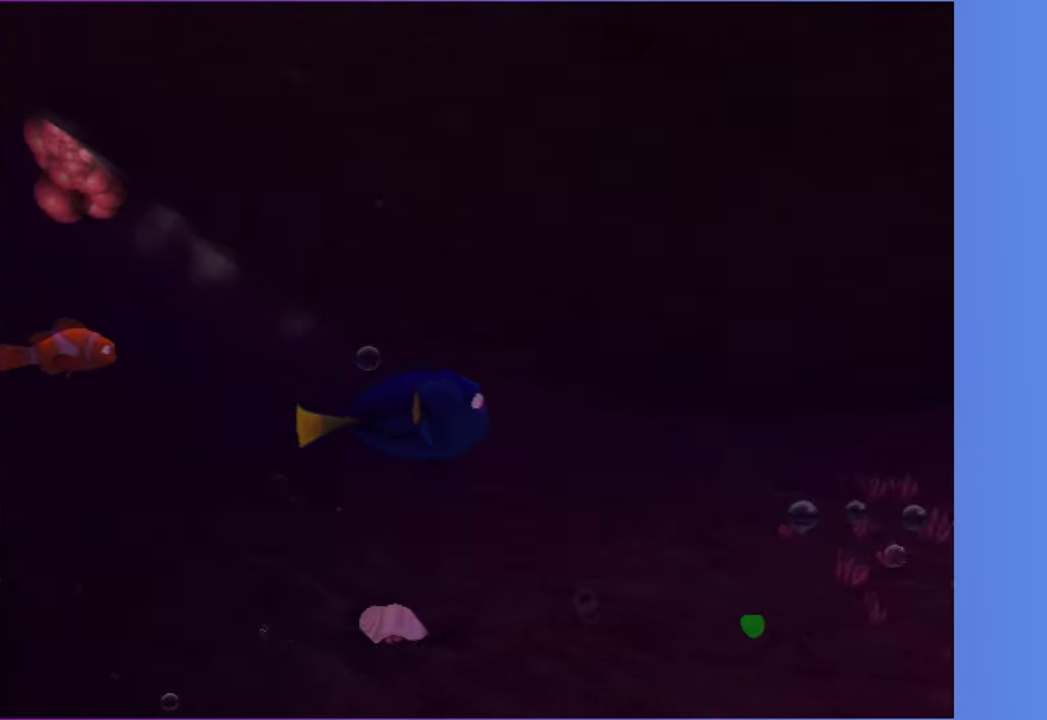
{"buttons": [], "right_stick": "center", "events": [[33, "X", "up"]]}
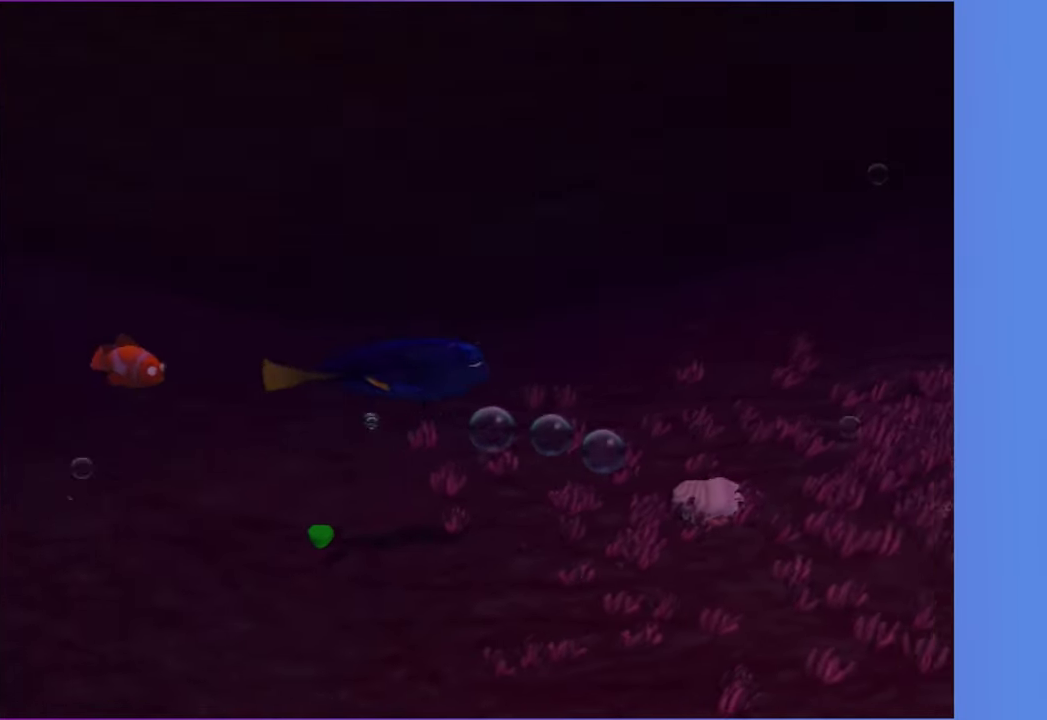
{"buttons": [], "right_stick": "center", "events": []}
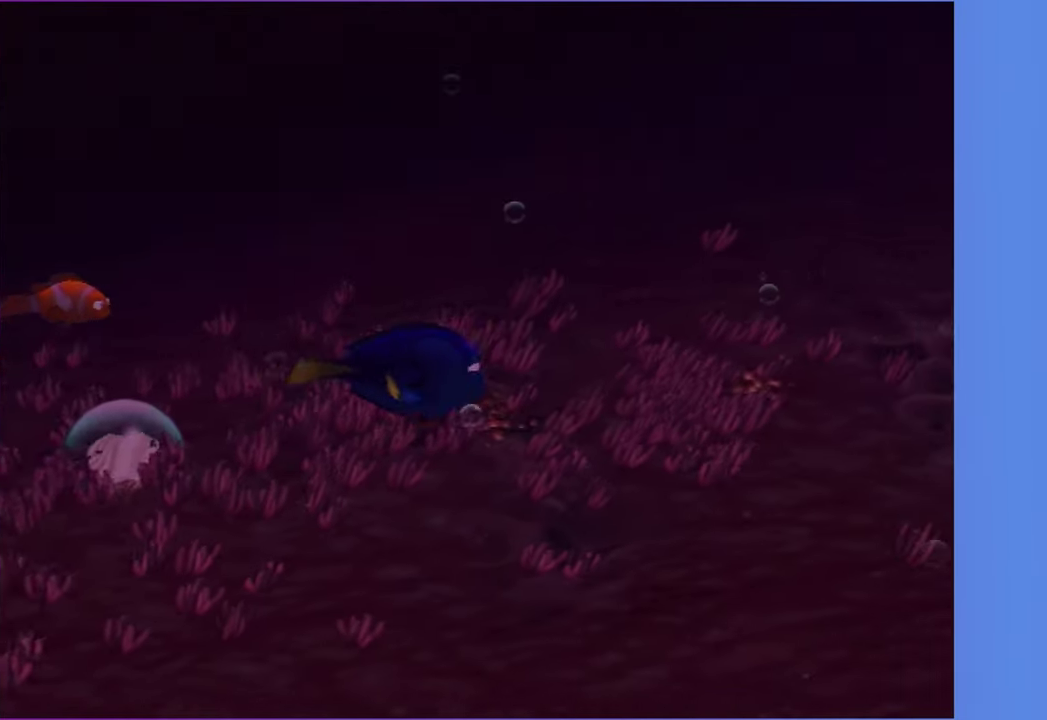
{"buttons": [], "right_stick": "center", "events": [[350, "X", "down"], [433, "X", "up"]]}
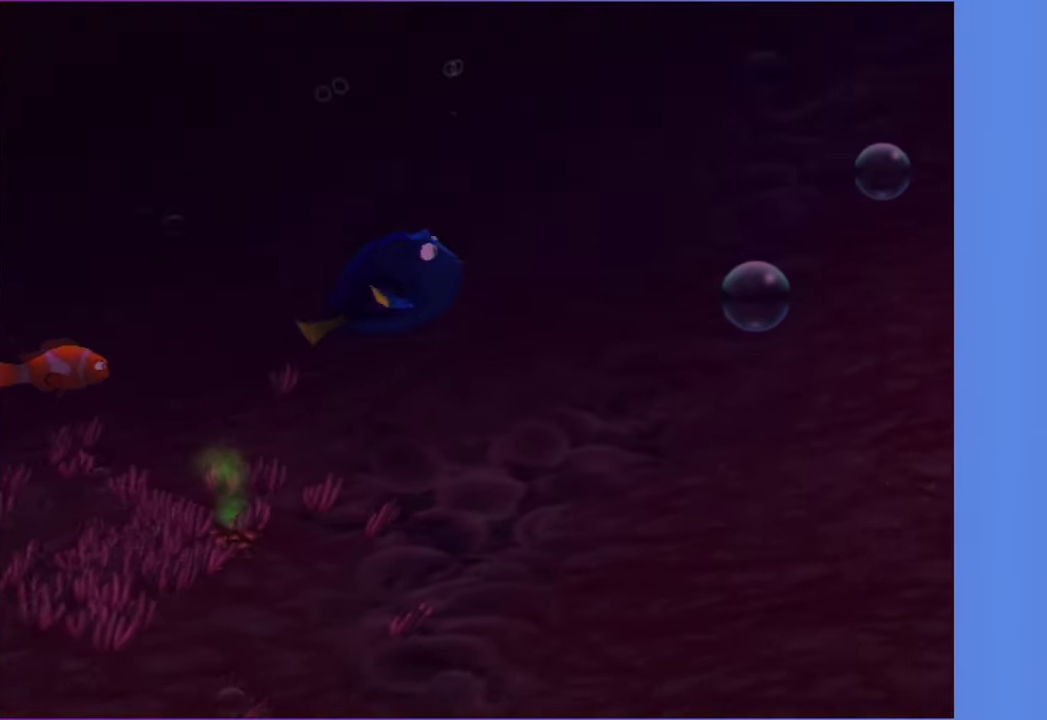
{"buttons": [], "right_stick": "center", "events": []}
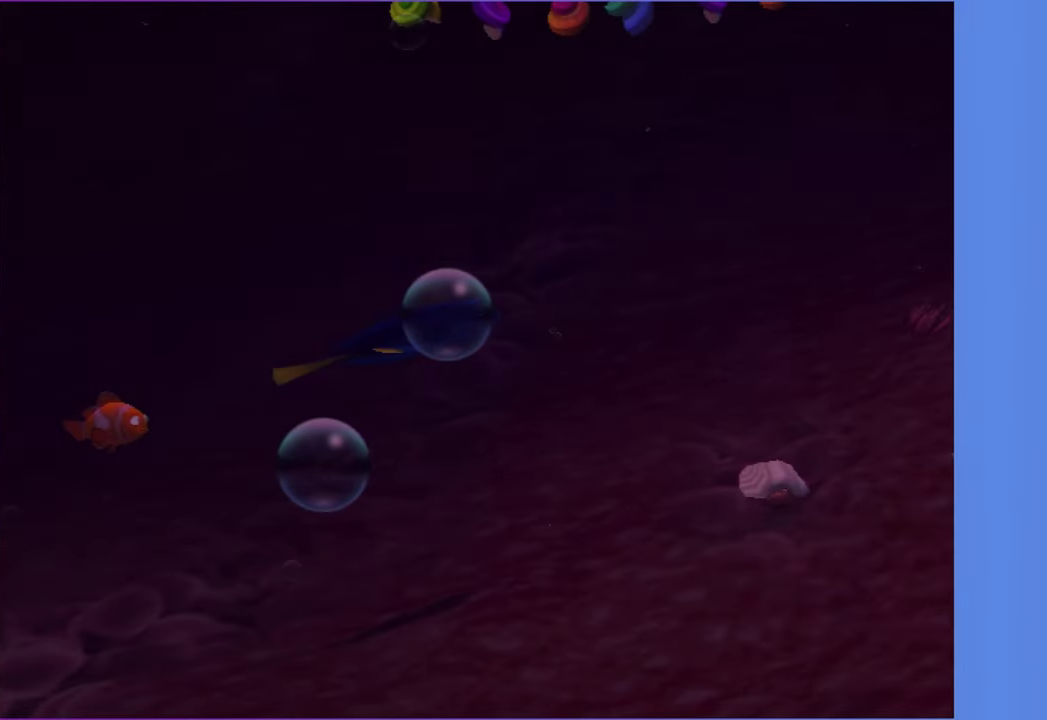
{"buttons": [], "right_stick": "center", "events": [[400, "X", "down"], [500, "X", "up"]]}
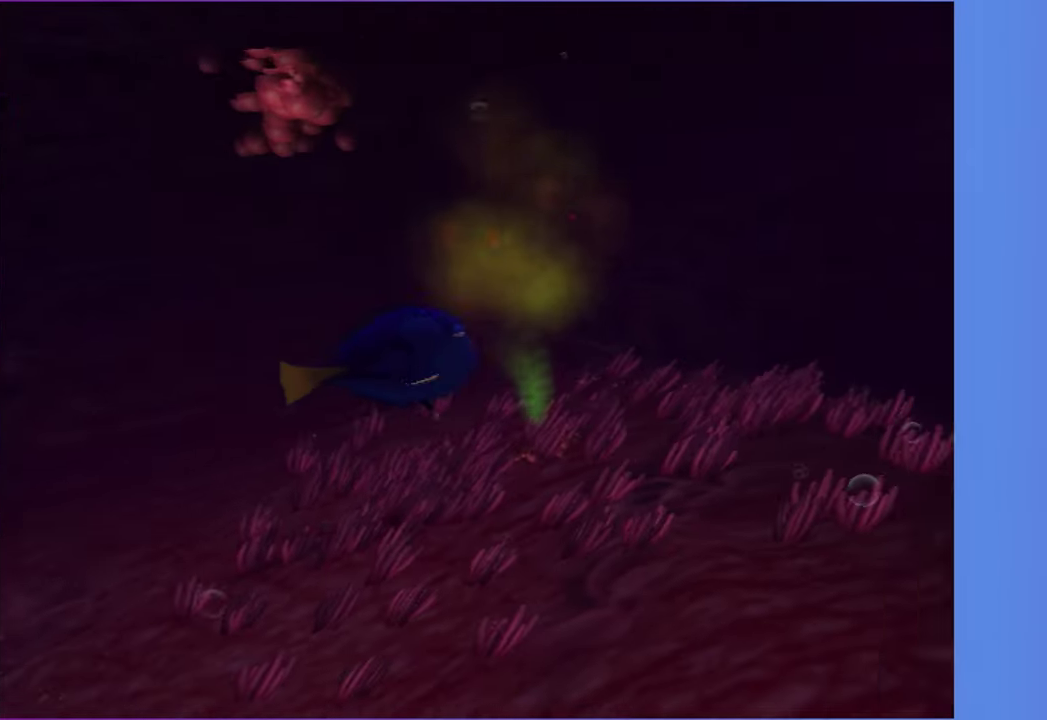
{"buttons": ["Y"], "right_stick": "center", "events": [[483, "Y", "down"]]}
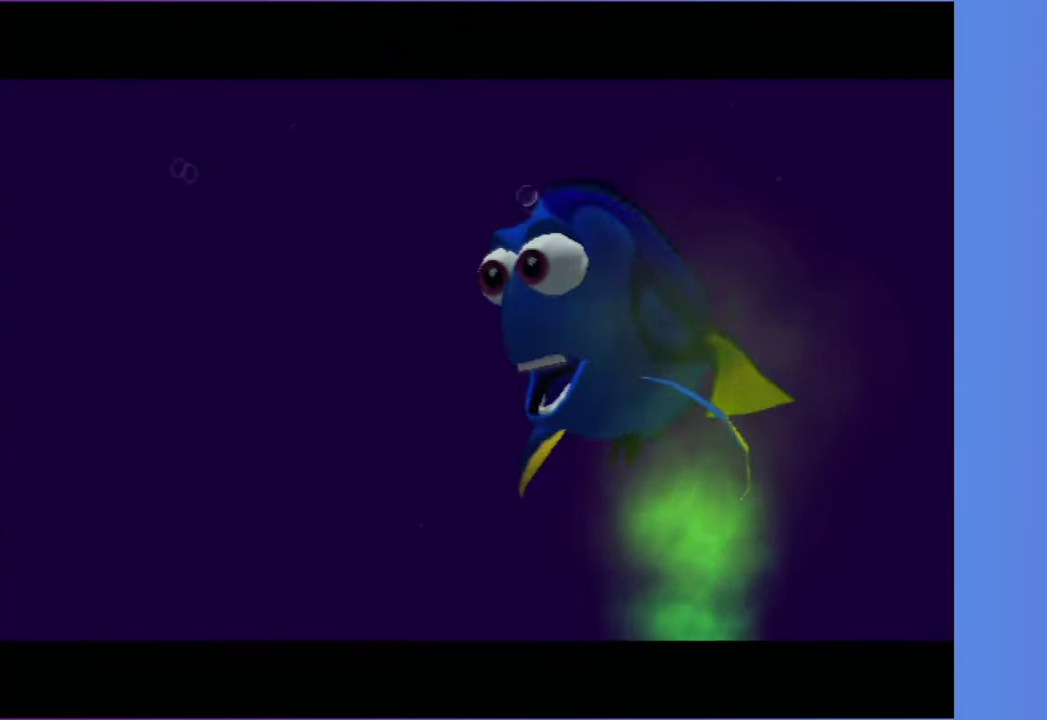
{"buttons": [], "right_stick": "center", "events": [[100, "Y", "up"], [200, "Y", "down"], [267, "Y", "up"], [383, "Y", "down"], [450, "Y", "up"]]}
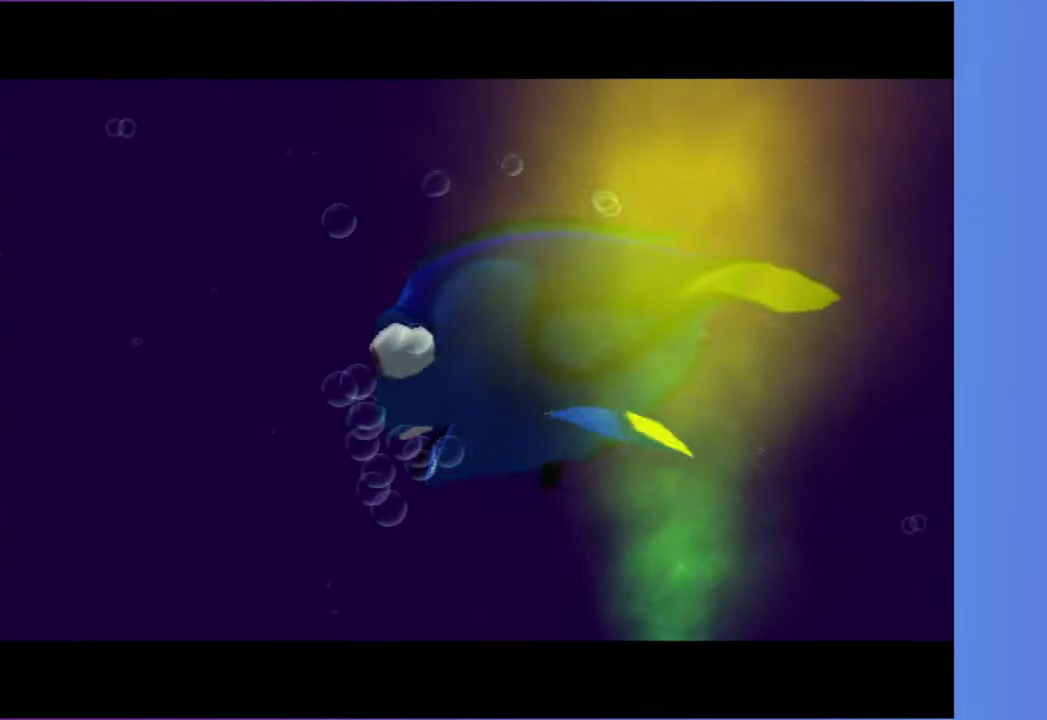
{"buttons": [], "right_stick": "center", "events": [[50, "Y", "down"], [133, "Y", "up"], [250, "Y", "down"], [317, "Y", "up"]]}
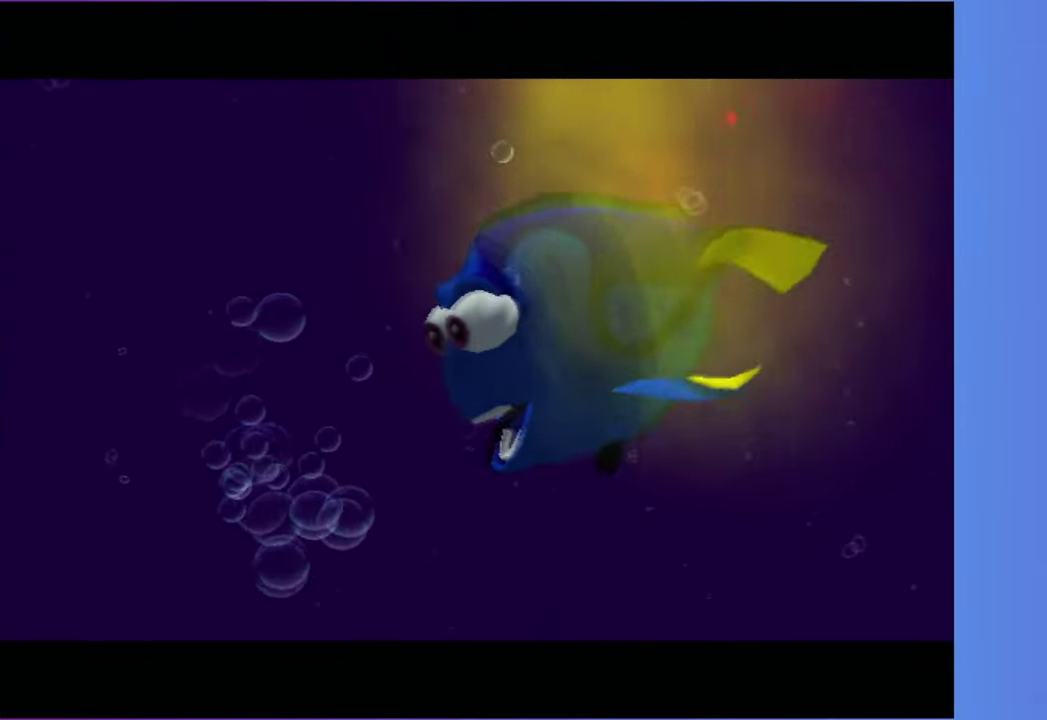
{"buttons": [], "right_stick": "center", "events": []}
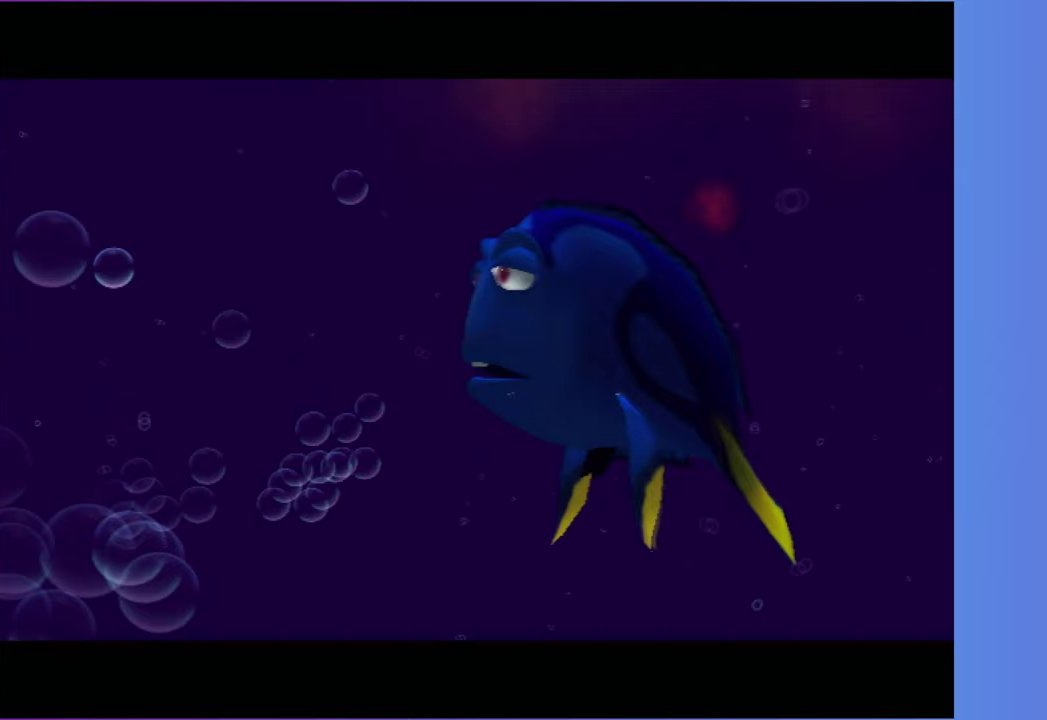
{"buttons": [], "right_stick": "center", "events": [[367, "X", "down"], [433, "X", "up"]]}
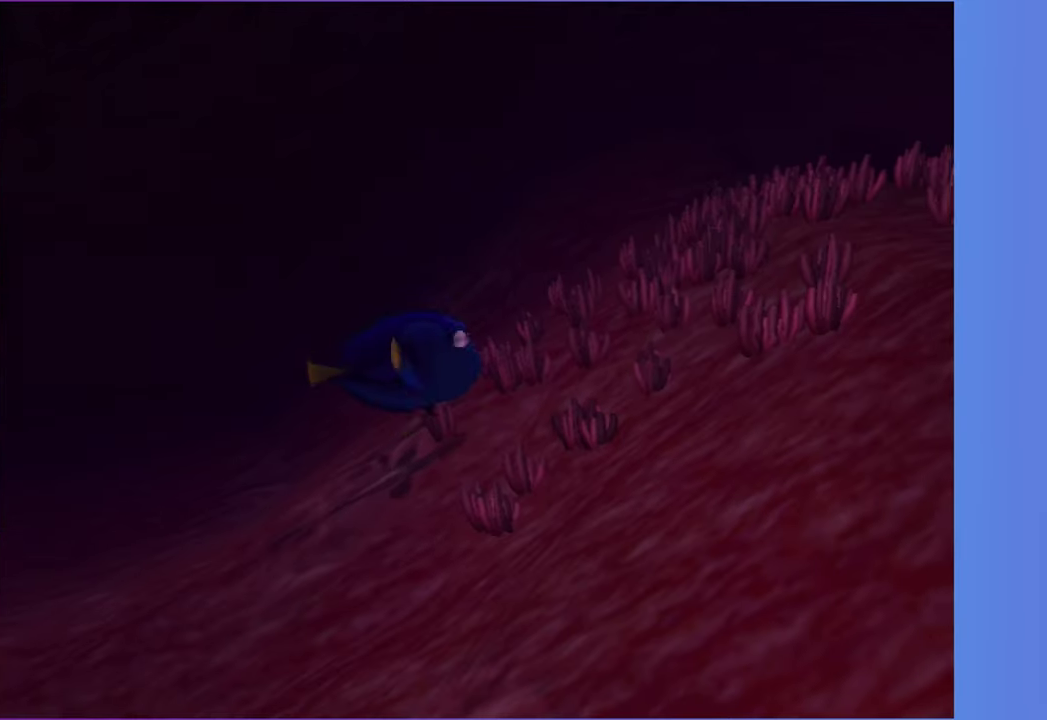
{"buttons": [], "right_stick": "center", "events": [[67, "X", "down"], [150, "X", "up"]]}
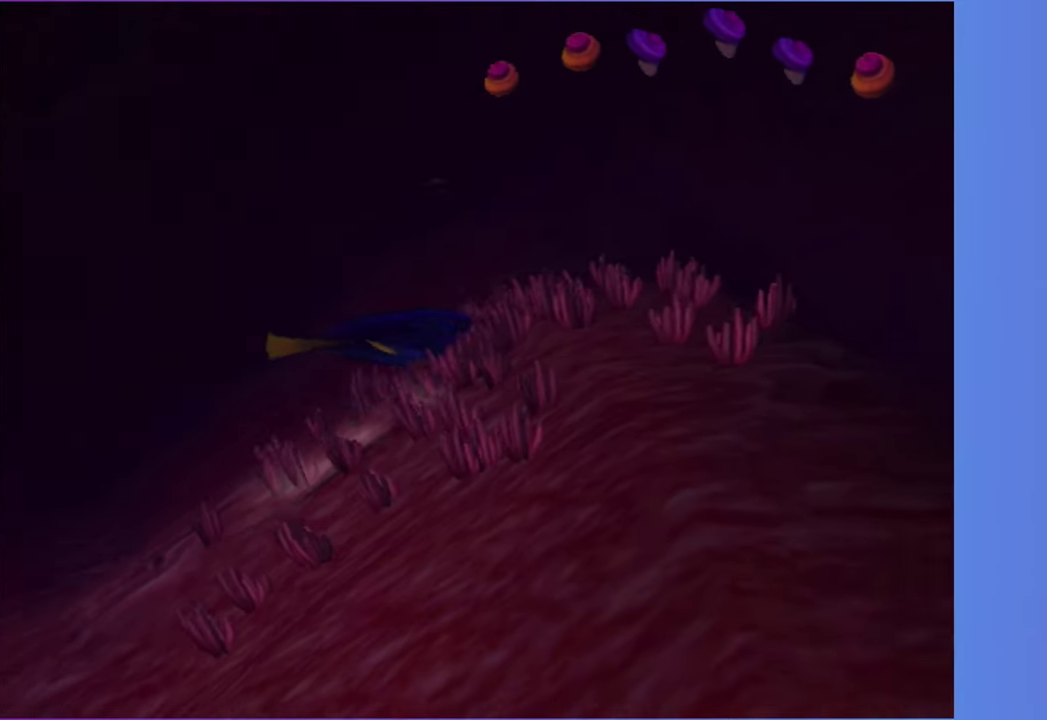
{"buttons": [], "right_stick": "center", "events": []}
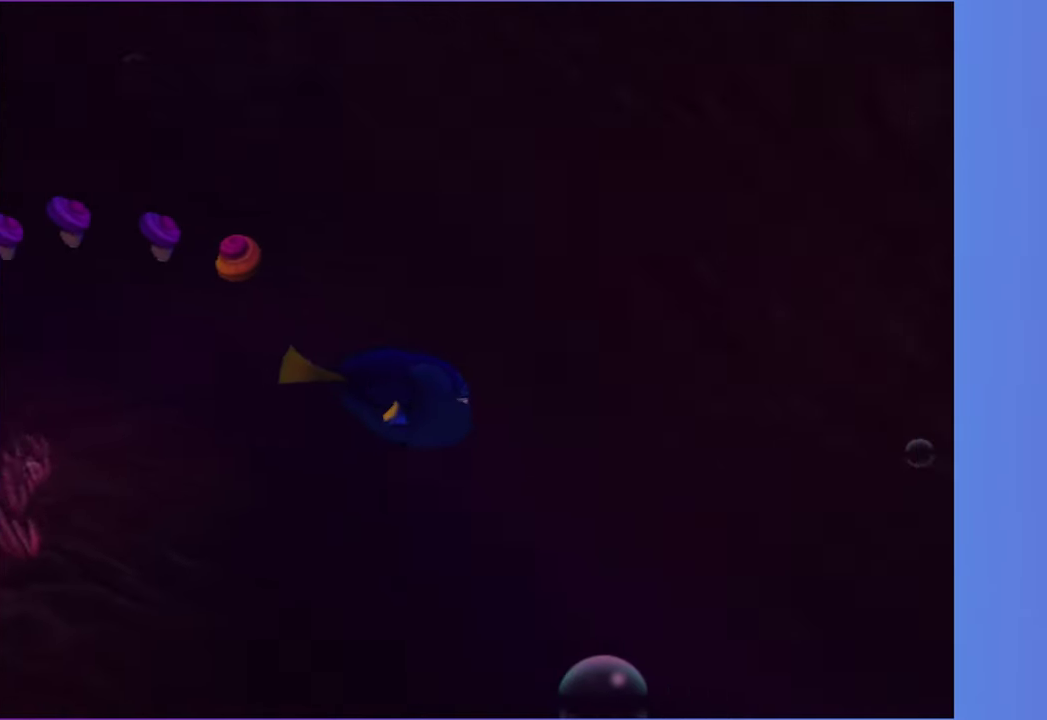
{"buttons": ["X"], "right_stick": "center", "events": [[467, "X", "down"]]}
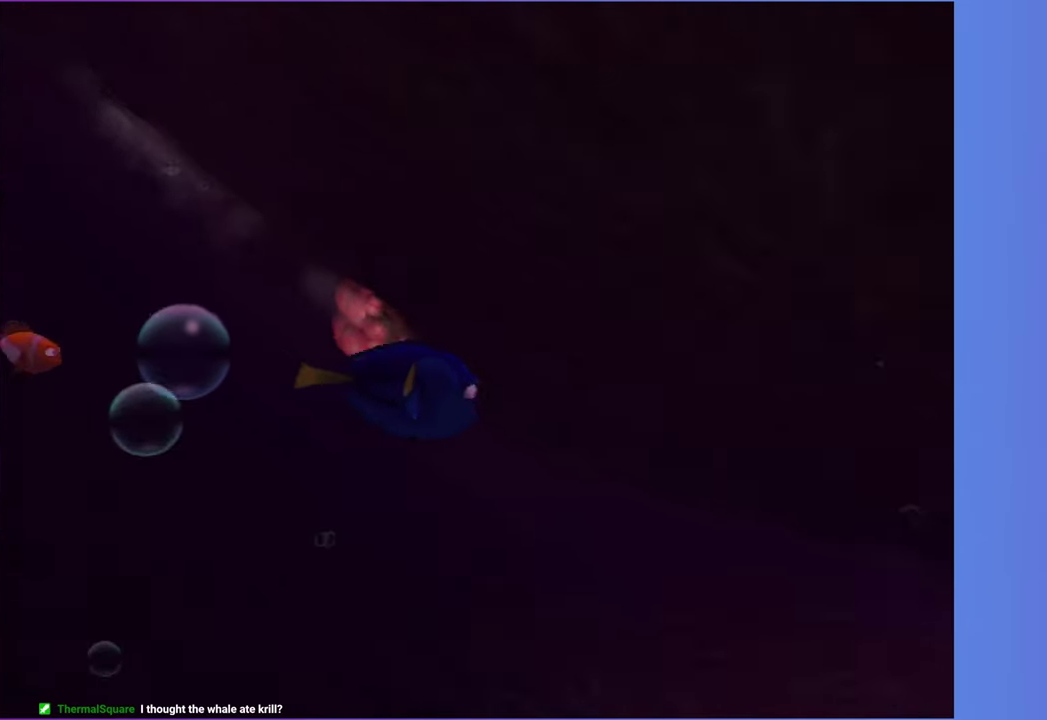
{"buttons": [], "right_stick": "center", "events": [[50, "X", "up"]]}